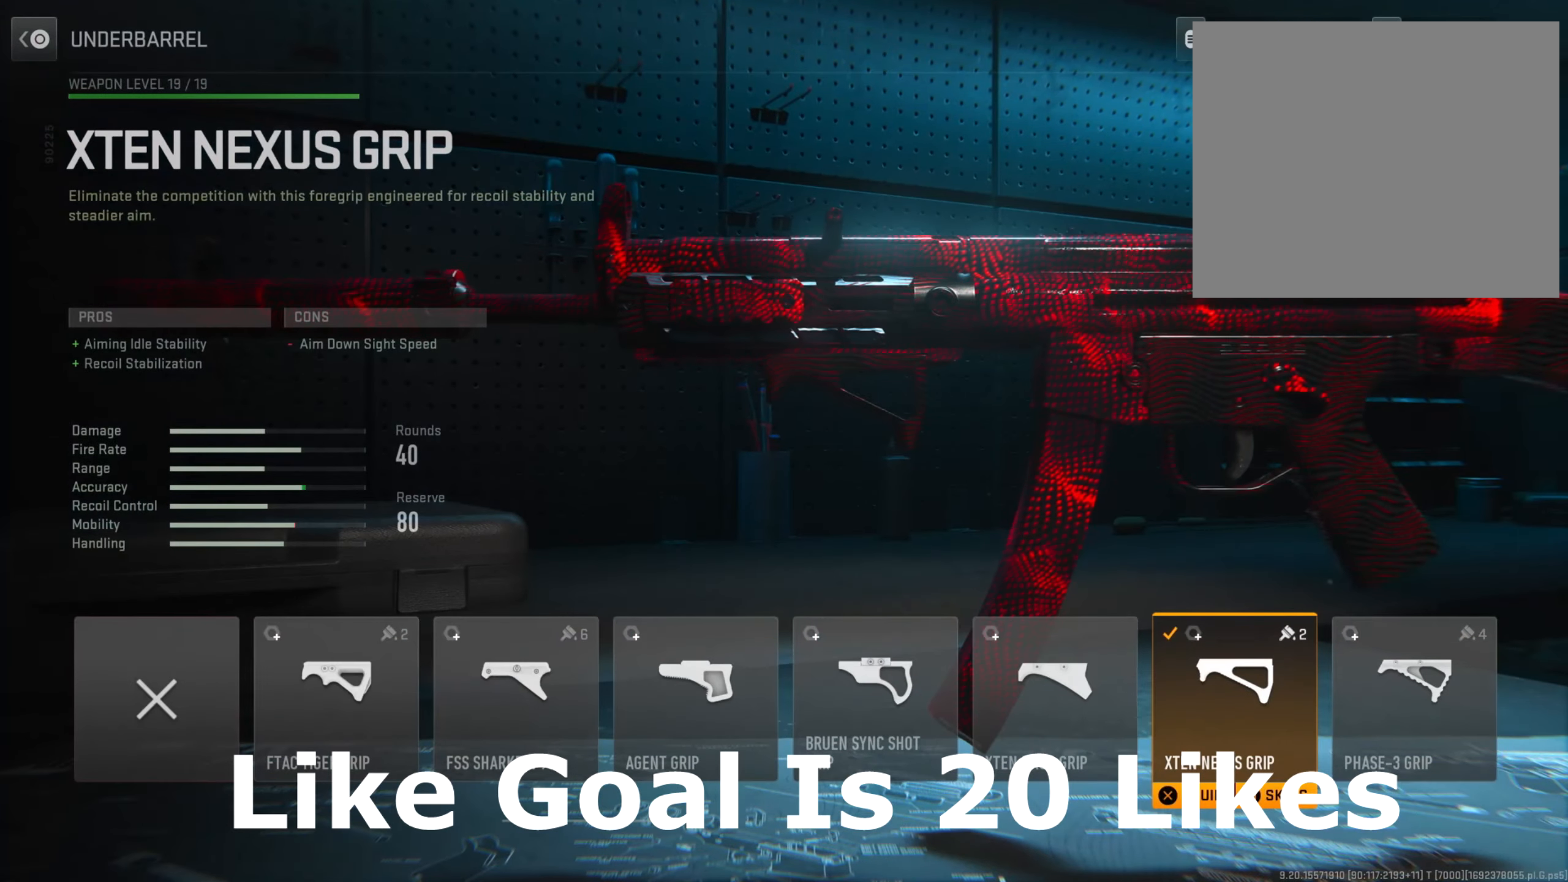
Gameplay with a controller (PlayStation layout); each line is a JSON object with the inputs held at the frame after it. "events" lists button and stick changes between this image and that frame as [ms after this image, input, new state], when the widget could be followed in between.
{"buttons": [], "left_stick": "center", "right_stick": "center", "events": []}
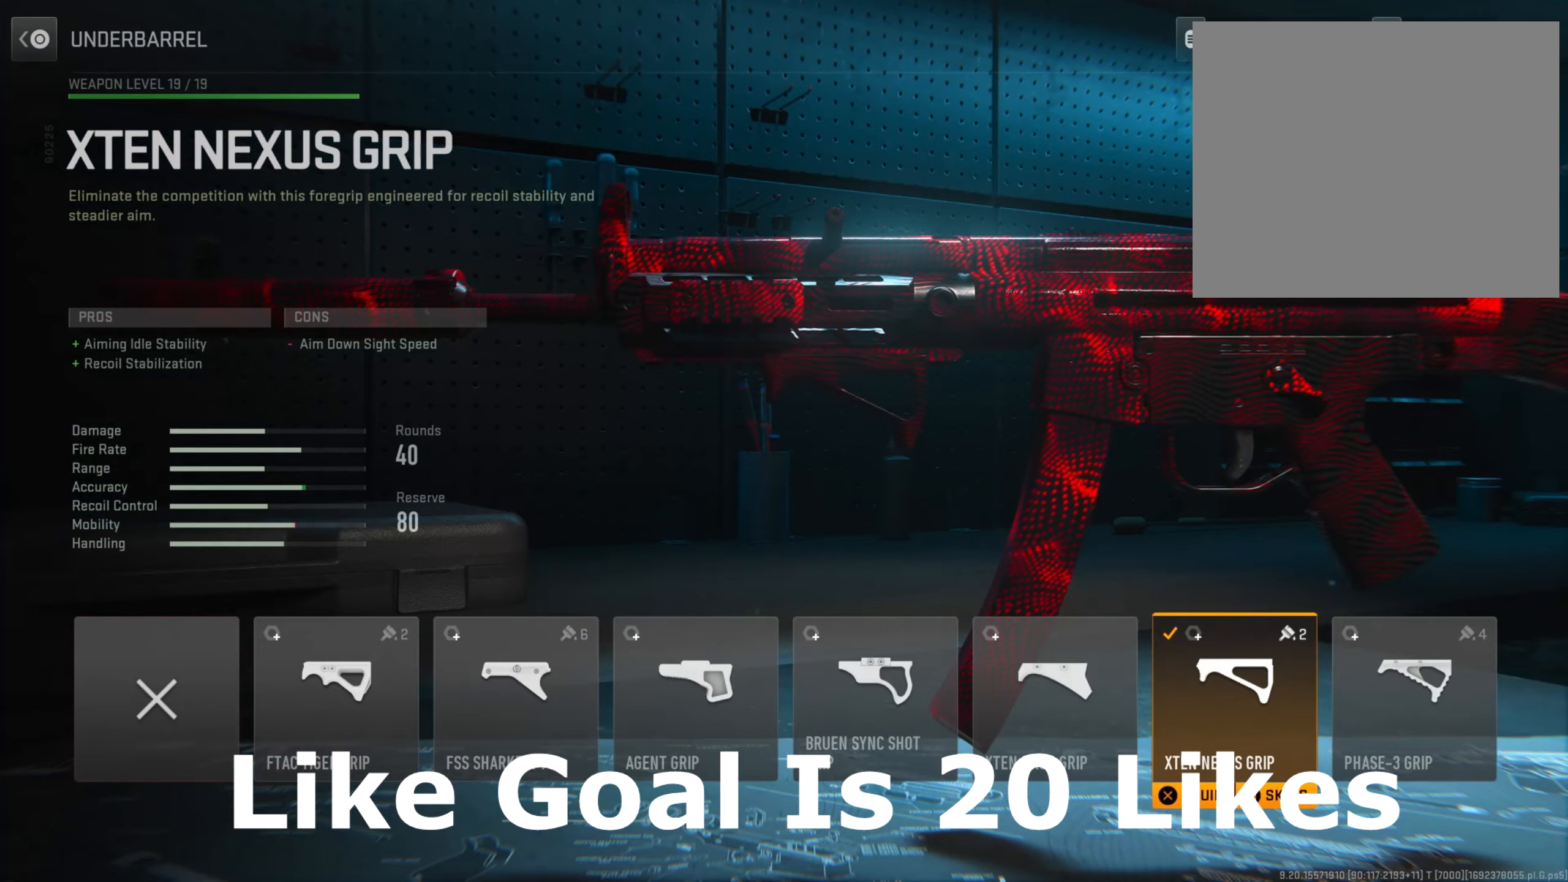
{"buttons": [], "left_stick": "center", "right_stick": "center", "events": []}
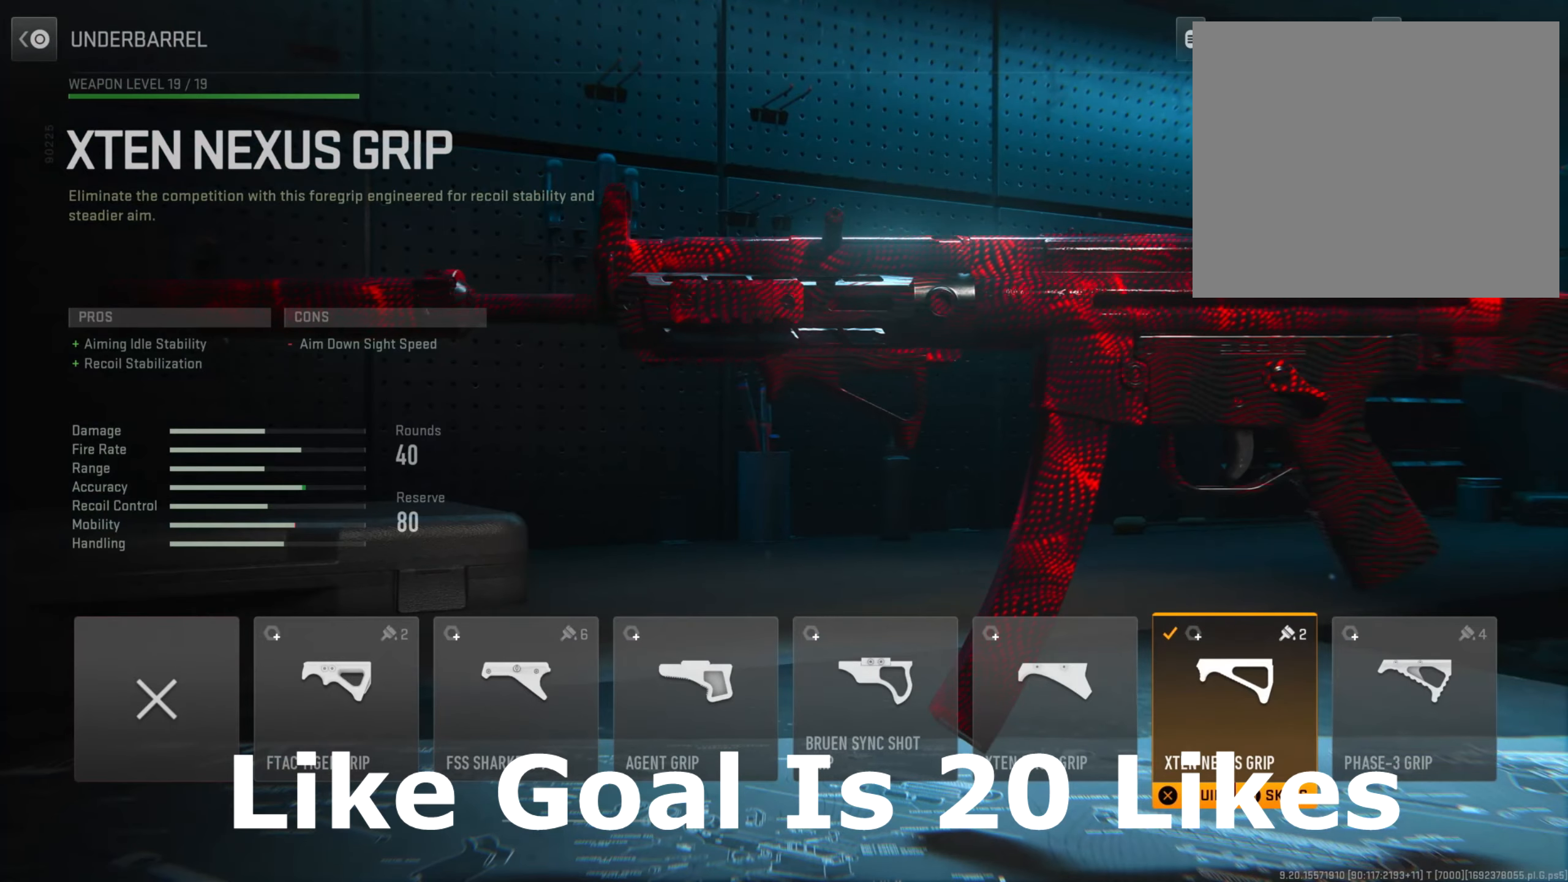
{"buttons": [], "left_stick": "center", "right_stick": "center", "events": []}
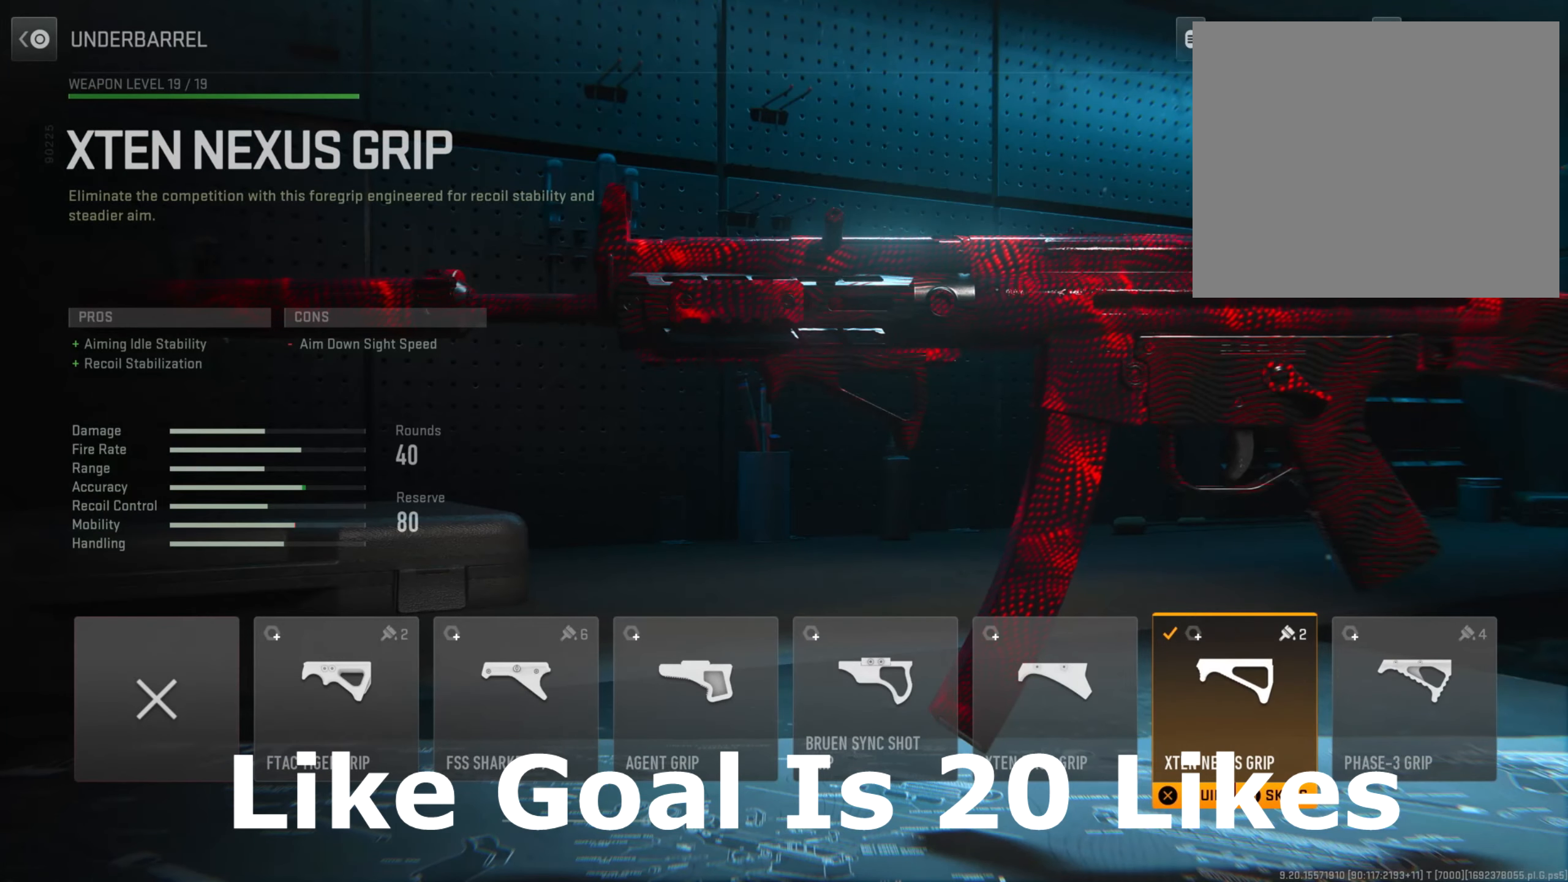
{"buttons": [], "left_stick": "center", "right_stick": "center", "events": []}
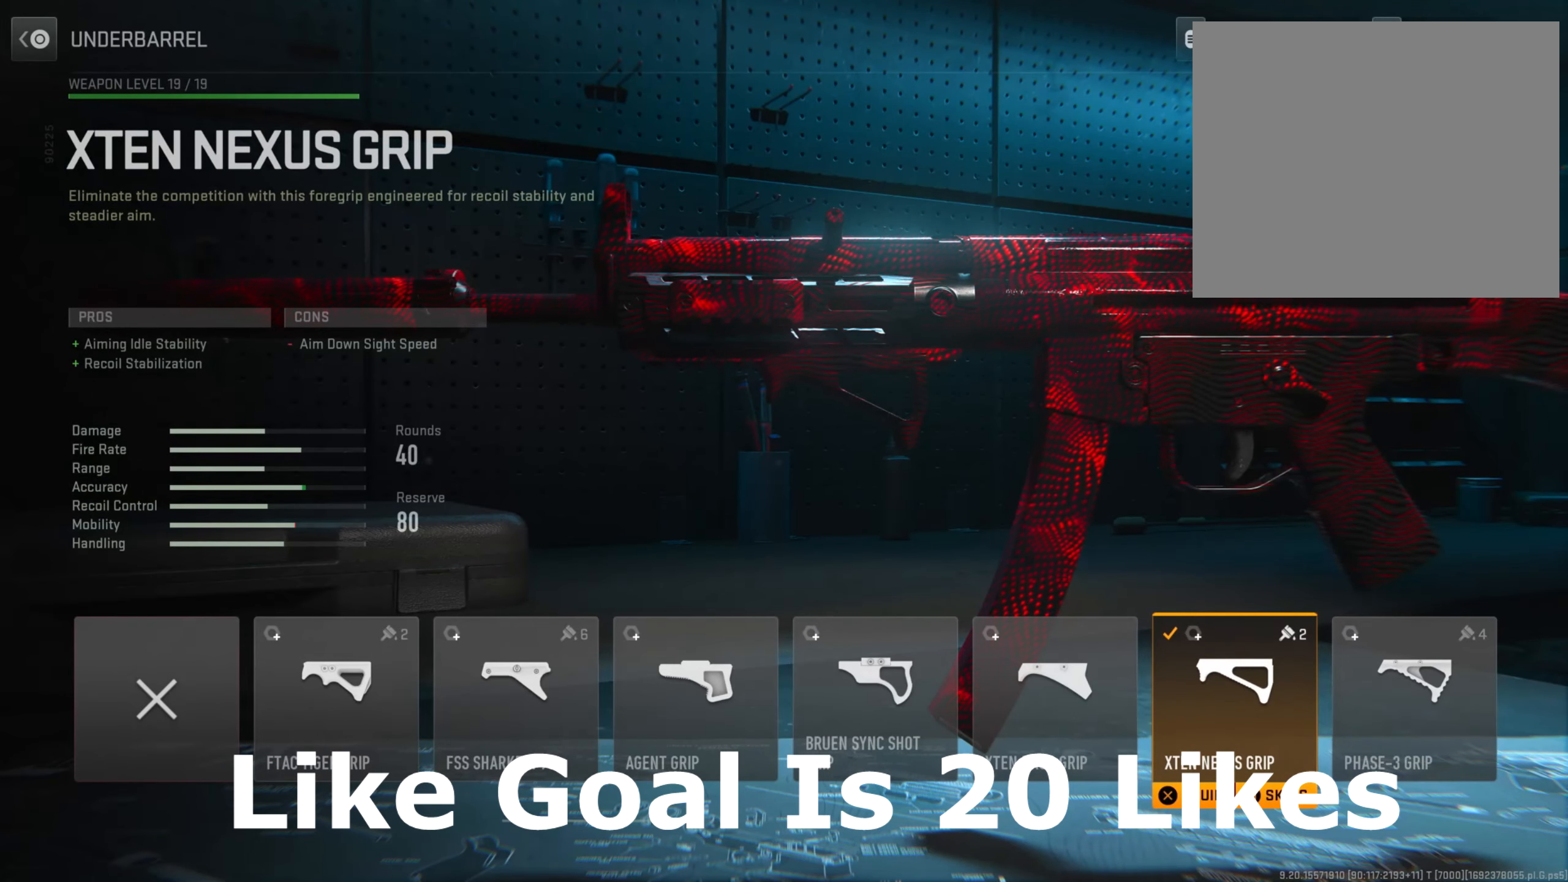
{"buttons": [], "left_stick": "center", "right_stick": "center", "events": []}
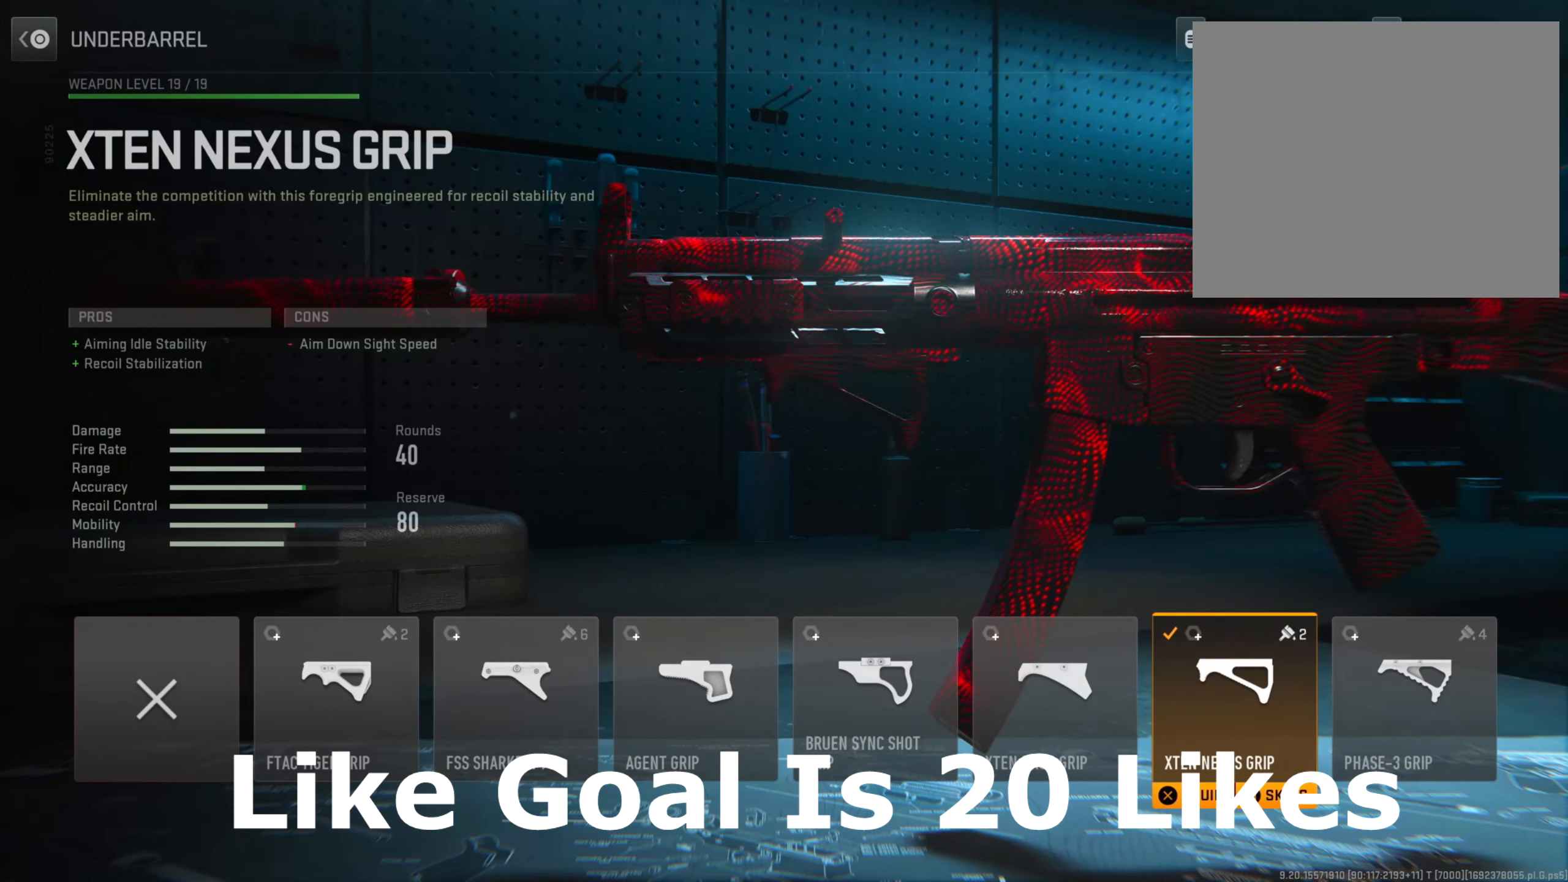
{"buttons": [], "left_stick": "center", "right_stick": "center", "events": []}
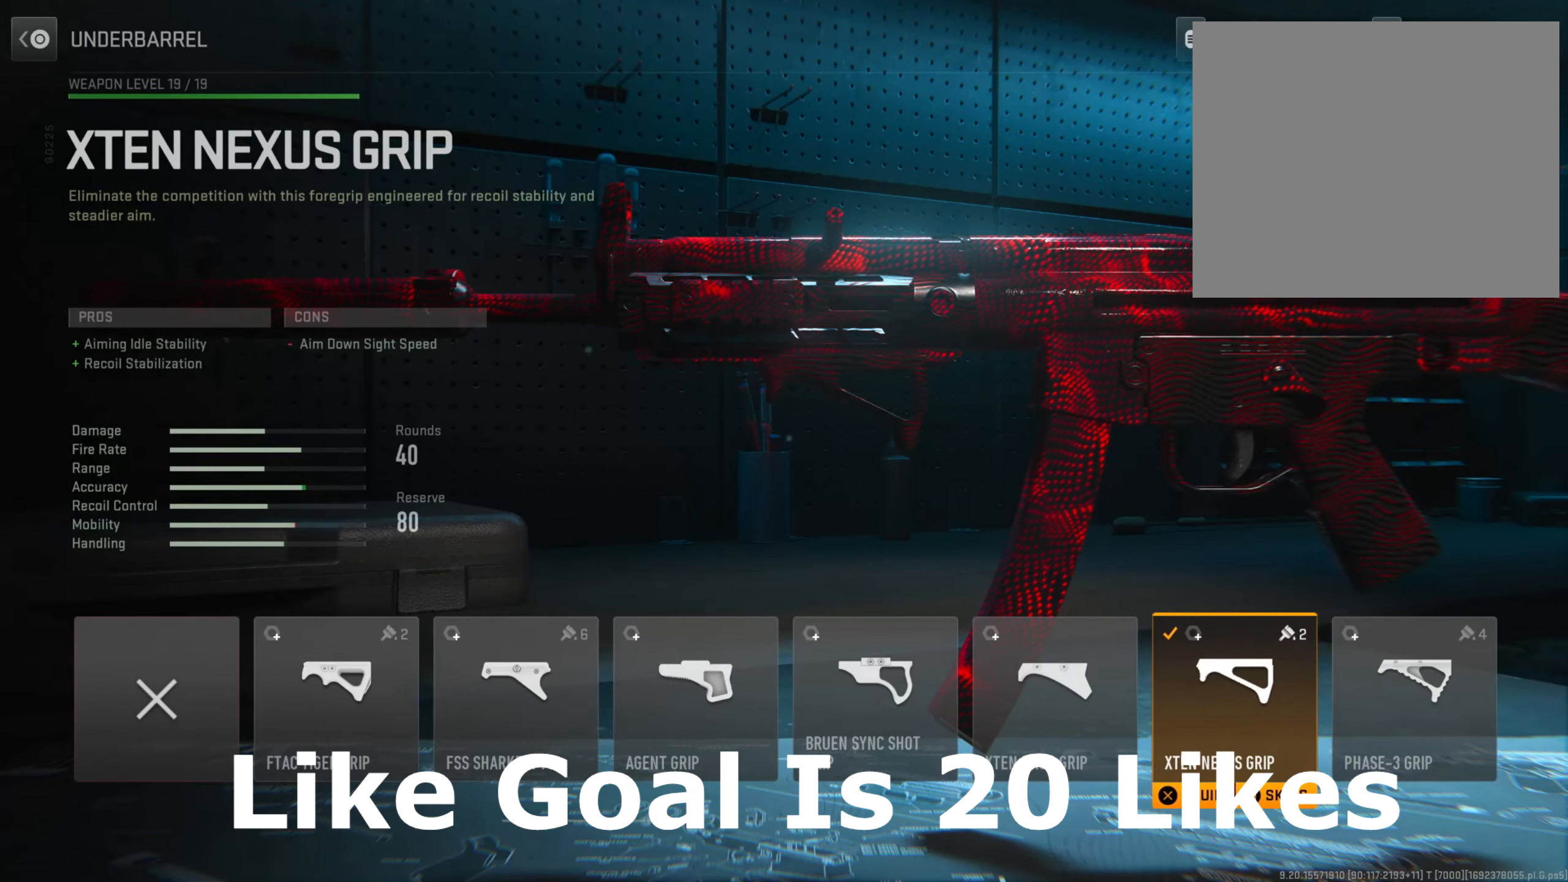
{"buttons": [], "left_stick": "center", "right_stick": "center", "events": []}
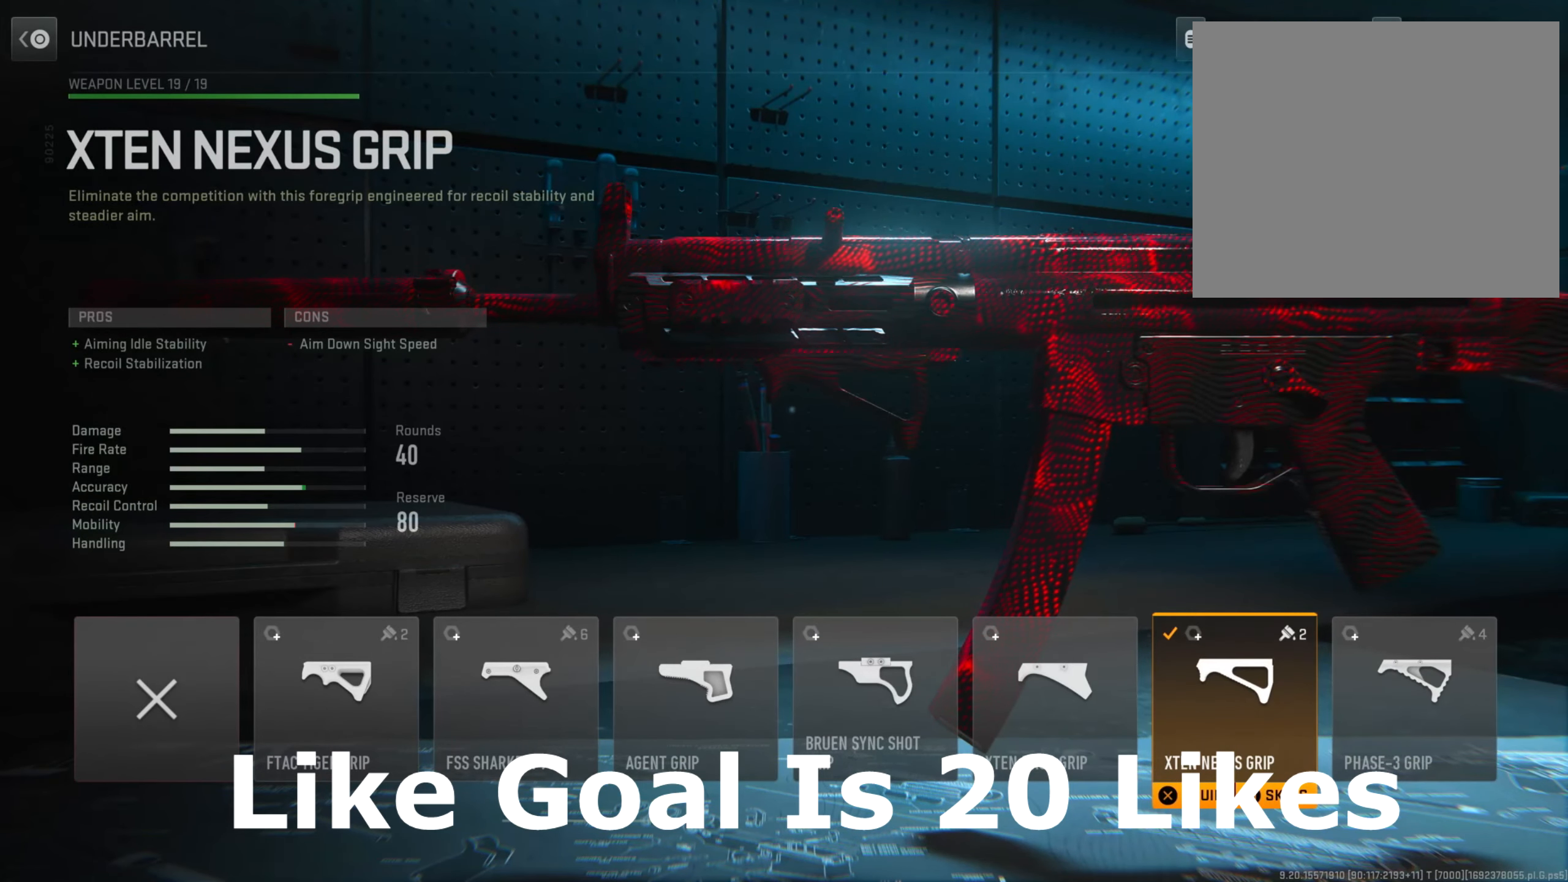
{"buttons": [], "left_stick": "center", "right_stick": "center", "events": []}
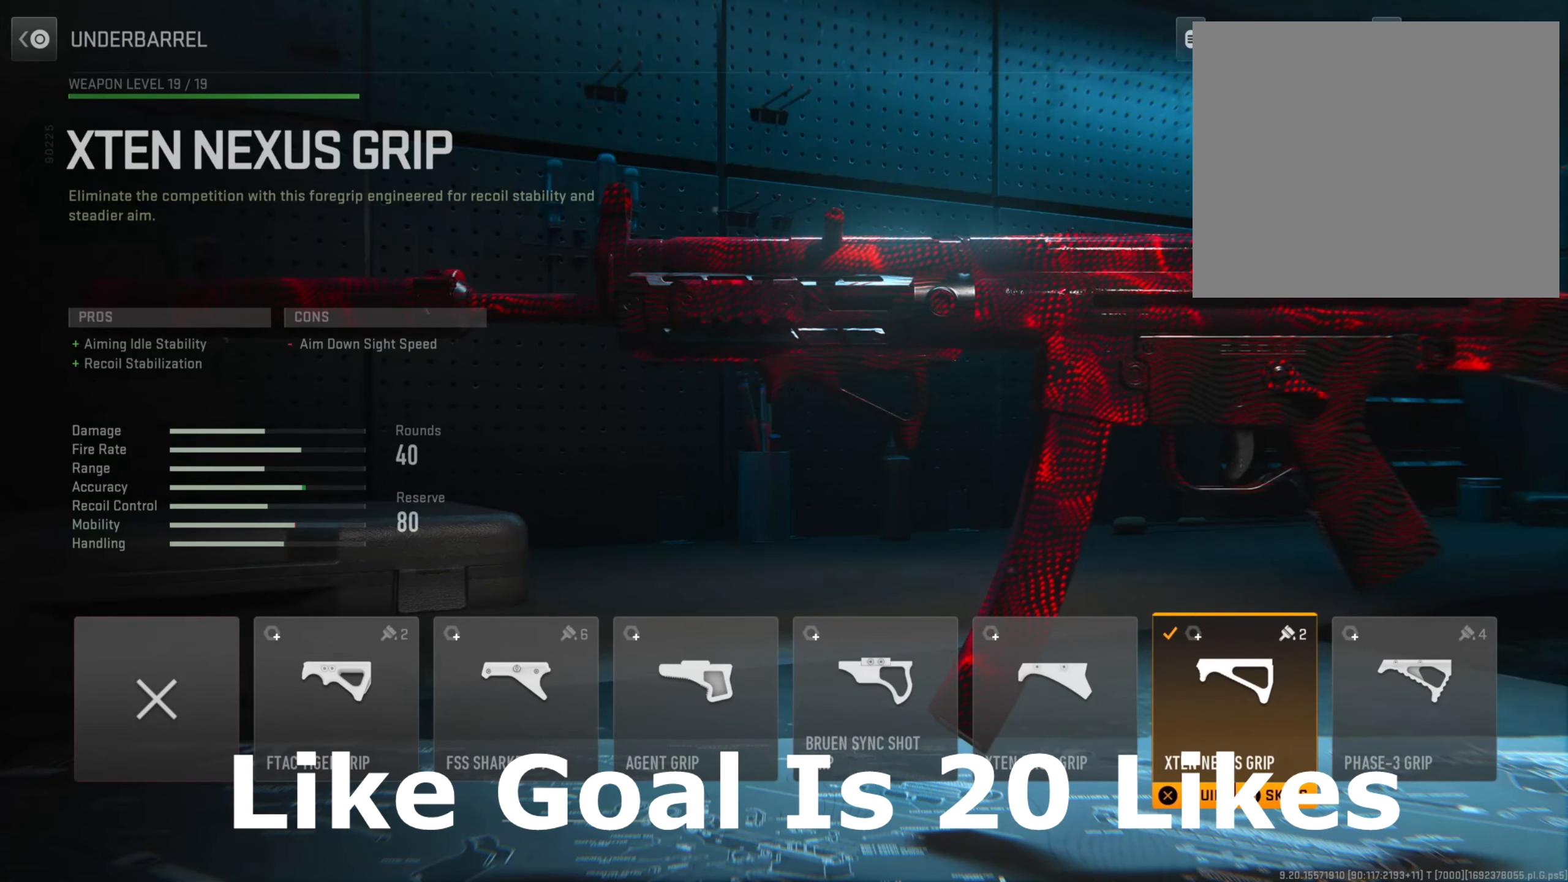
{"buttons": ["CIRCLE"], "left_stick": "center", "right_stick": "center", "events": [[484, "CIRCLE", "down"]]}
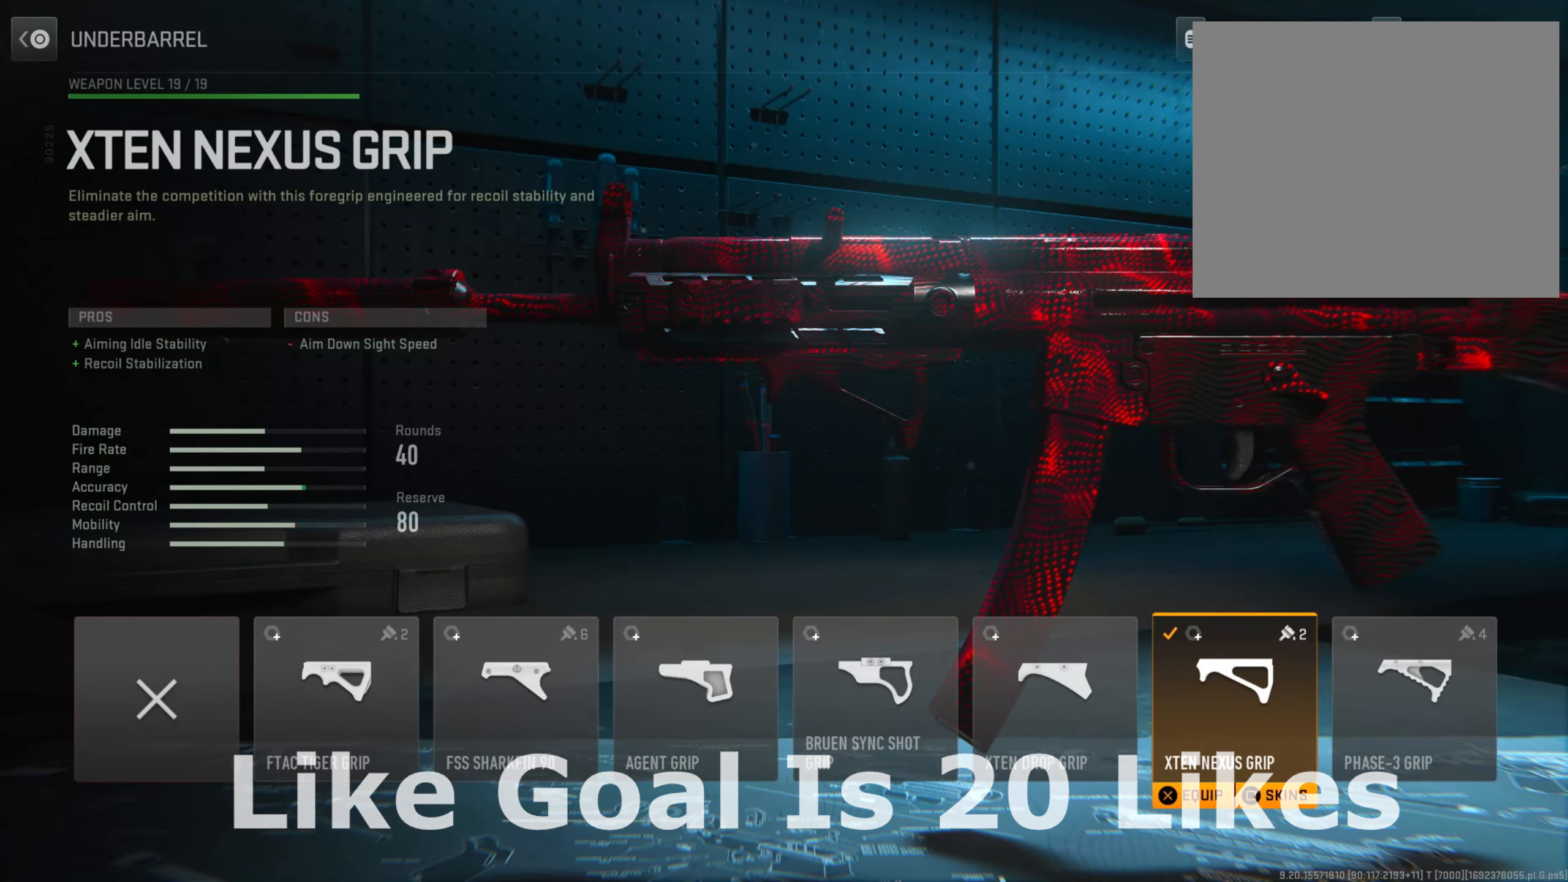
{"buttons": [], "left_stick": "center", "right_stick": "center", "events": [[117, "CIRCLE", "up"], [400, "DPAD_UP", "down"], [484, "DPAD_UP", "up"]]}
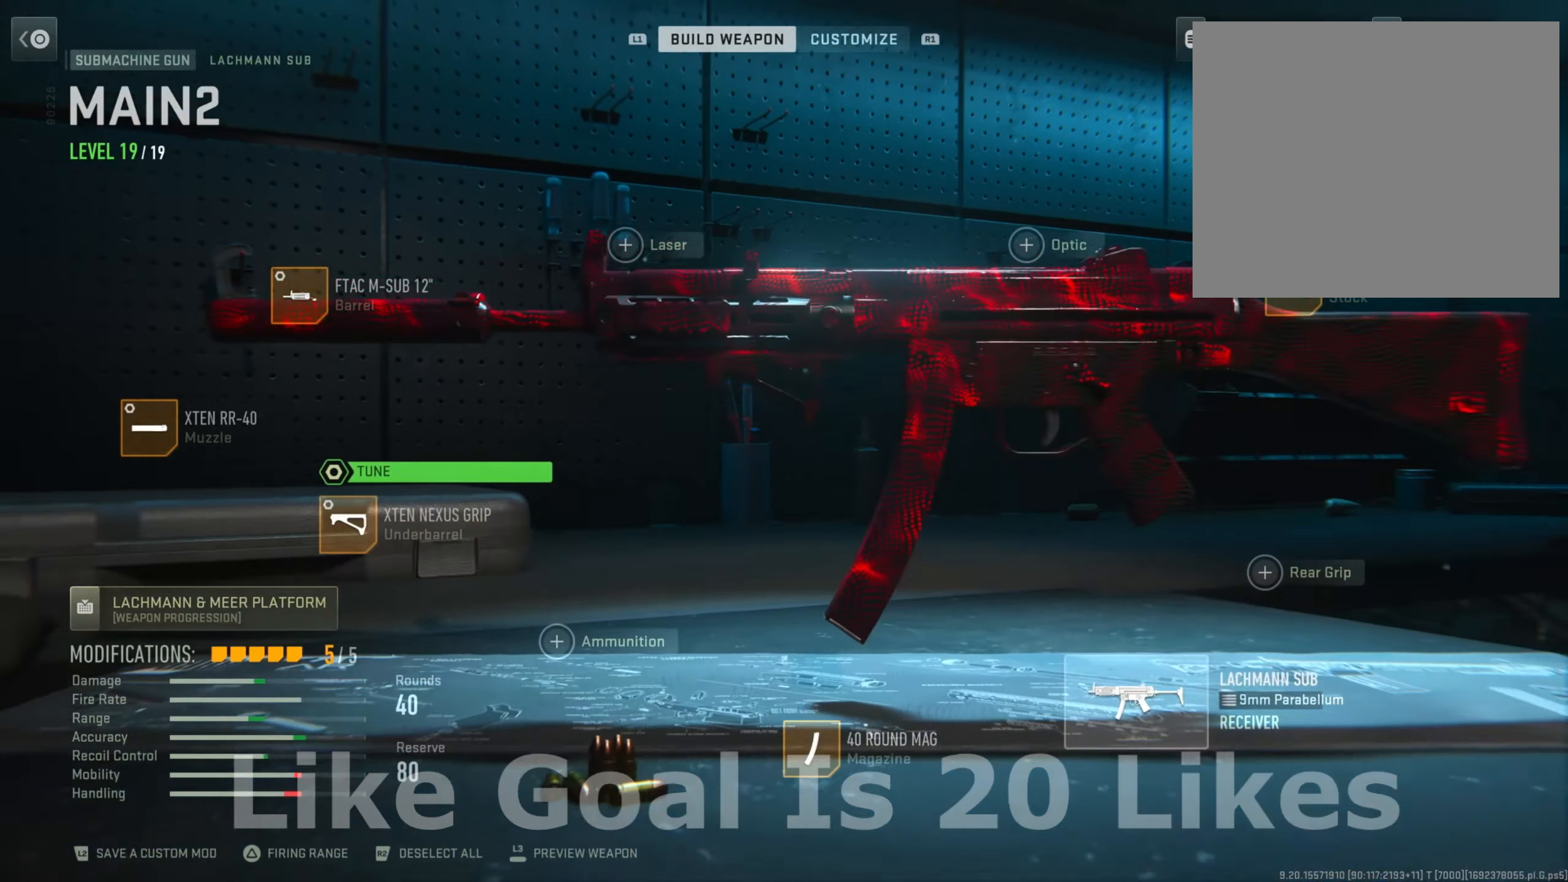
{"buttons": [], "left_stick": "center", "right_stick": "center", "events": [[34, "CROSS", "down"], [184, "CROSS", "up"]]}
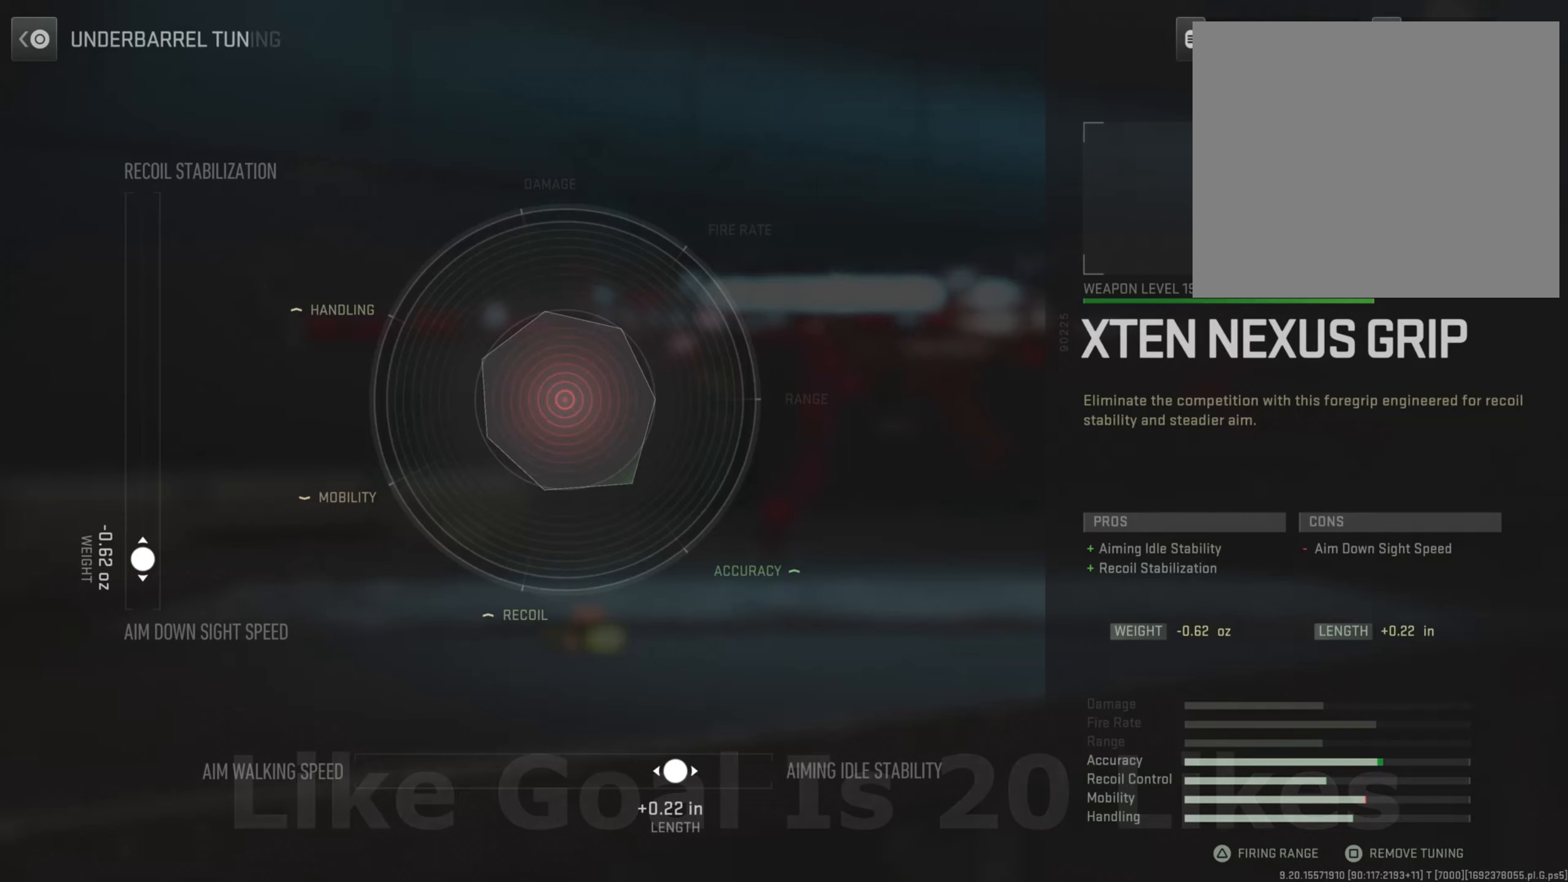
{"buttons": [], "left_stick": "center", "right_stick": "center", "events": []}
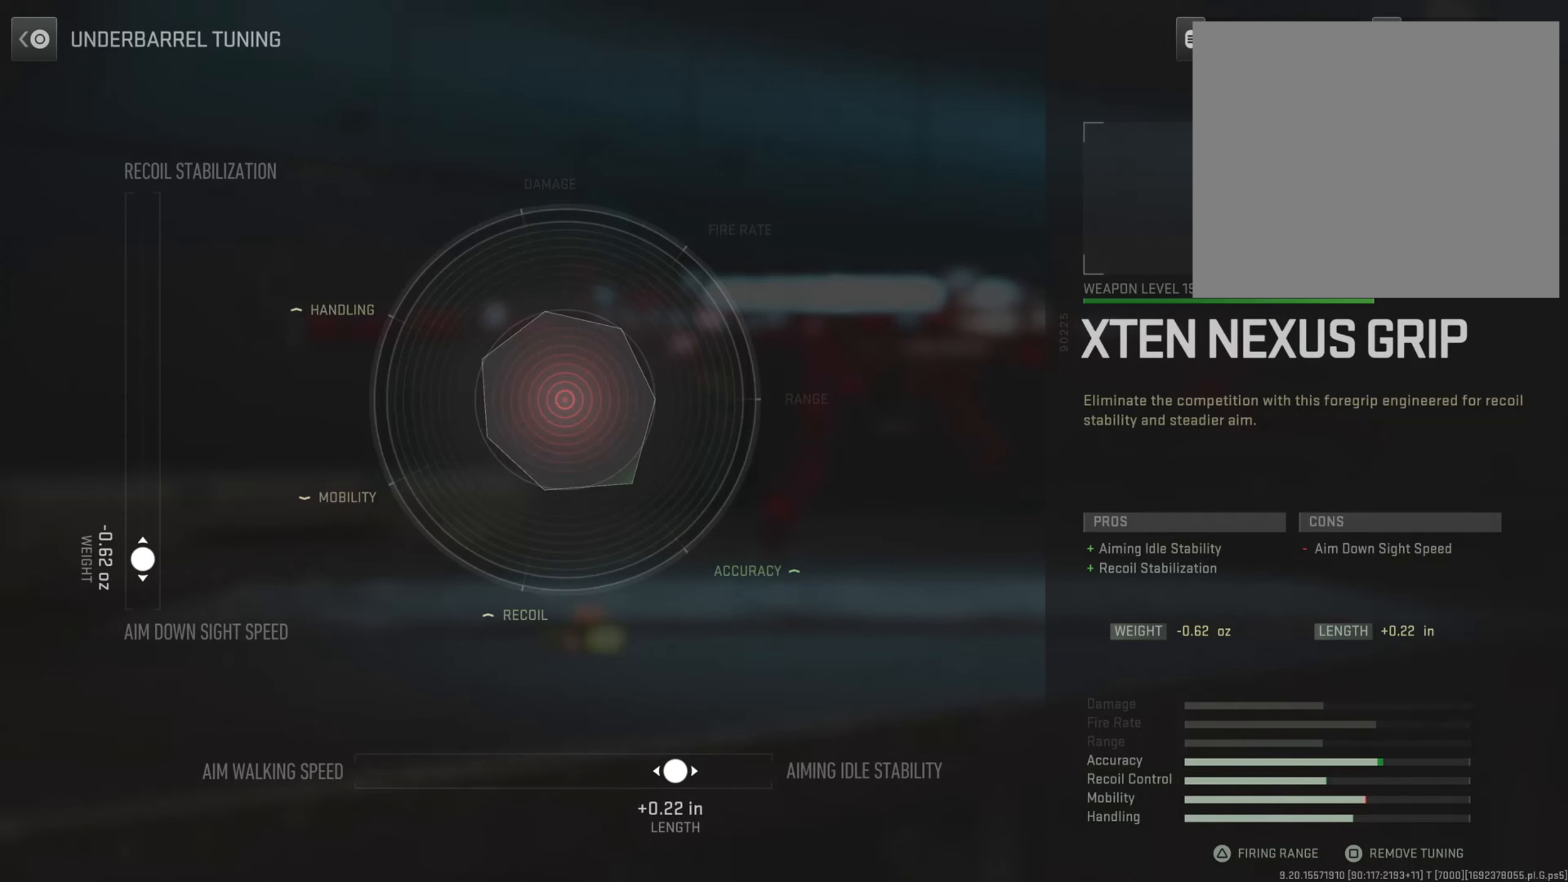
{"buttons": [], "left_stick": "center", "right_stick": "center", "events": []}
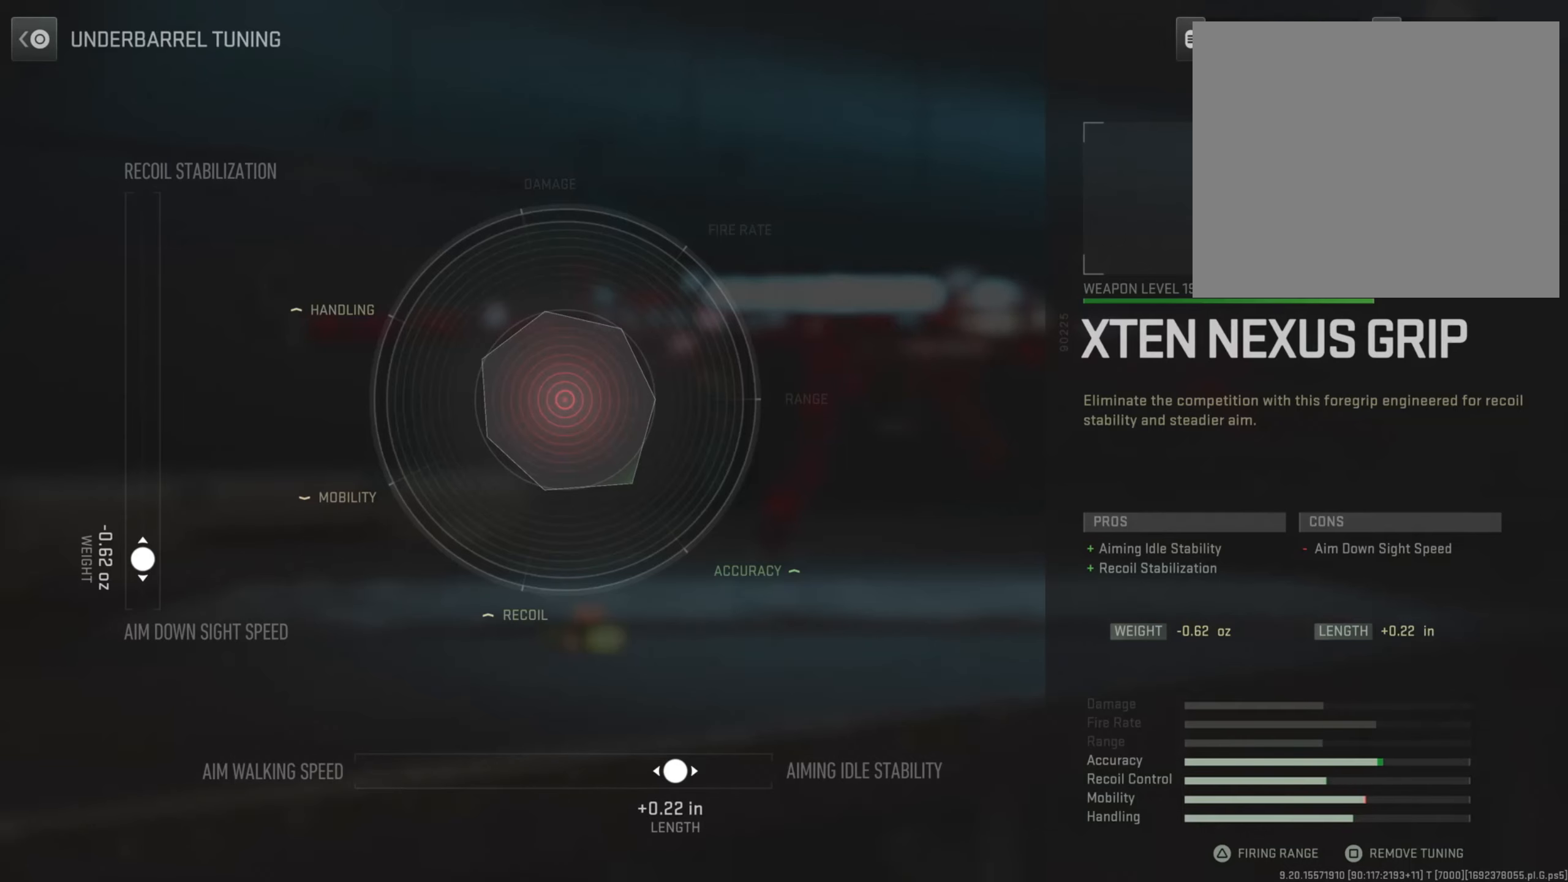
{"buttons": [], "left_stick": "center", "right_stick": "center", "events": []}
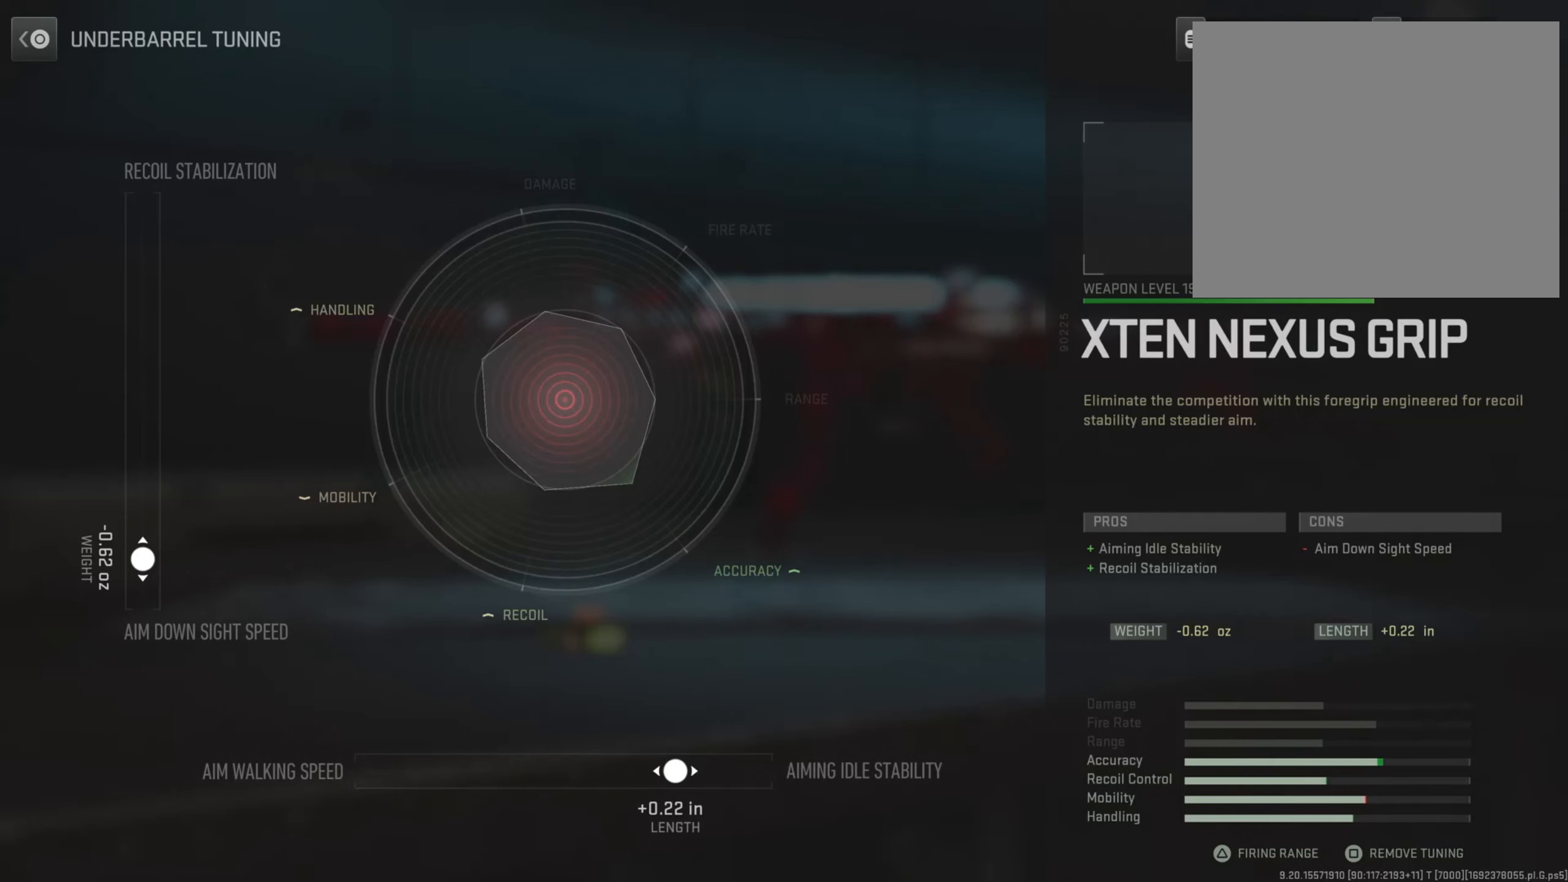
{"buttons": [], "left_stick": "center", "right_stick": "center", "events": []}
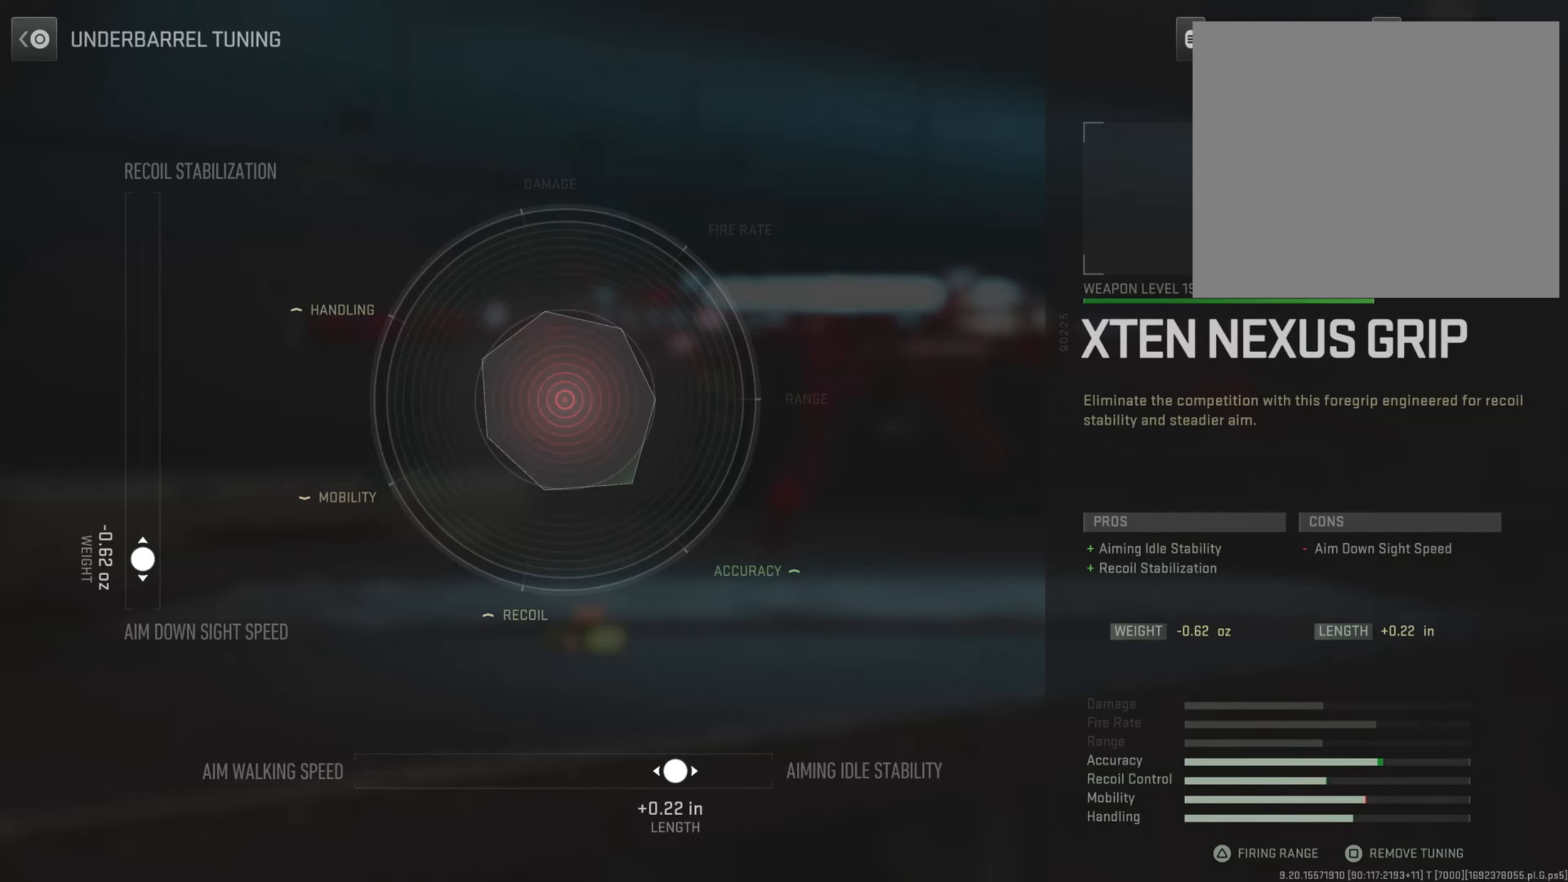
{"buttons": [], "left_stick": "center", "right_stick": "center", "events": []}
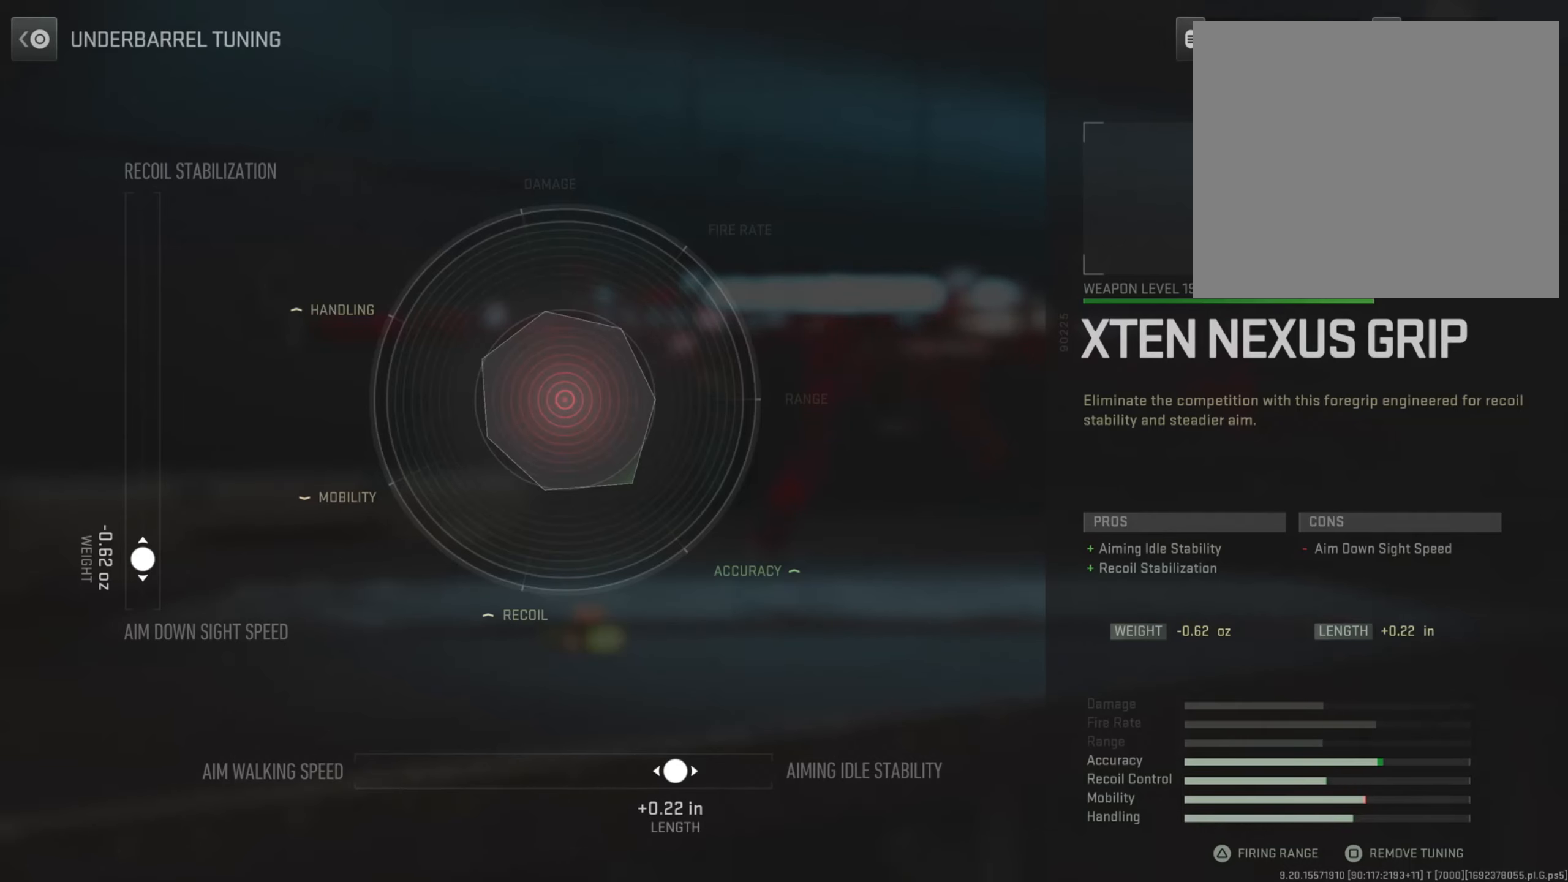
{"buttons": [], "left_stick": "center", "right_stick": "center", "events": []}
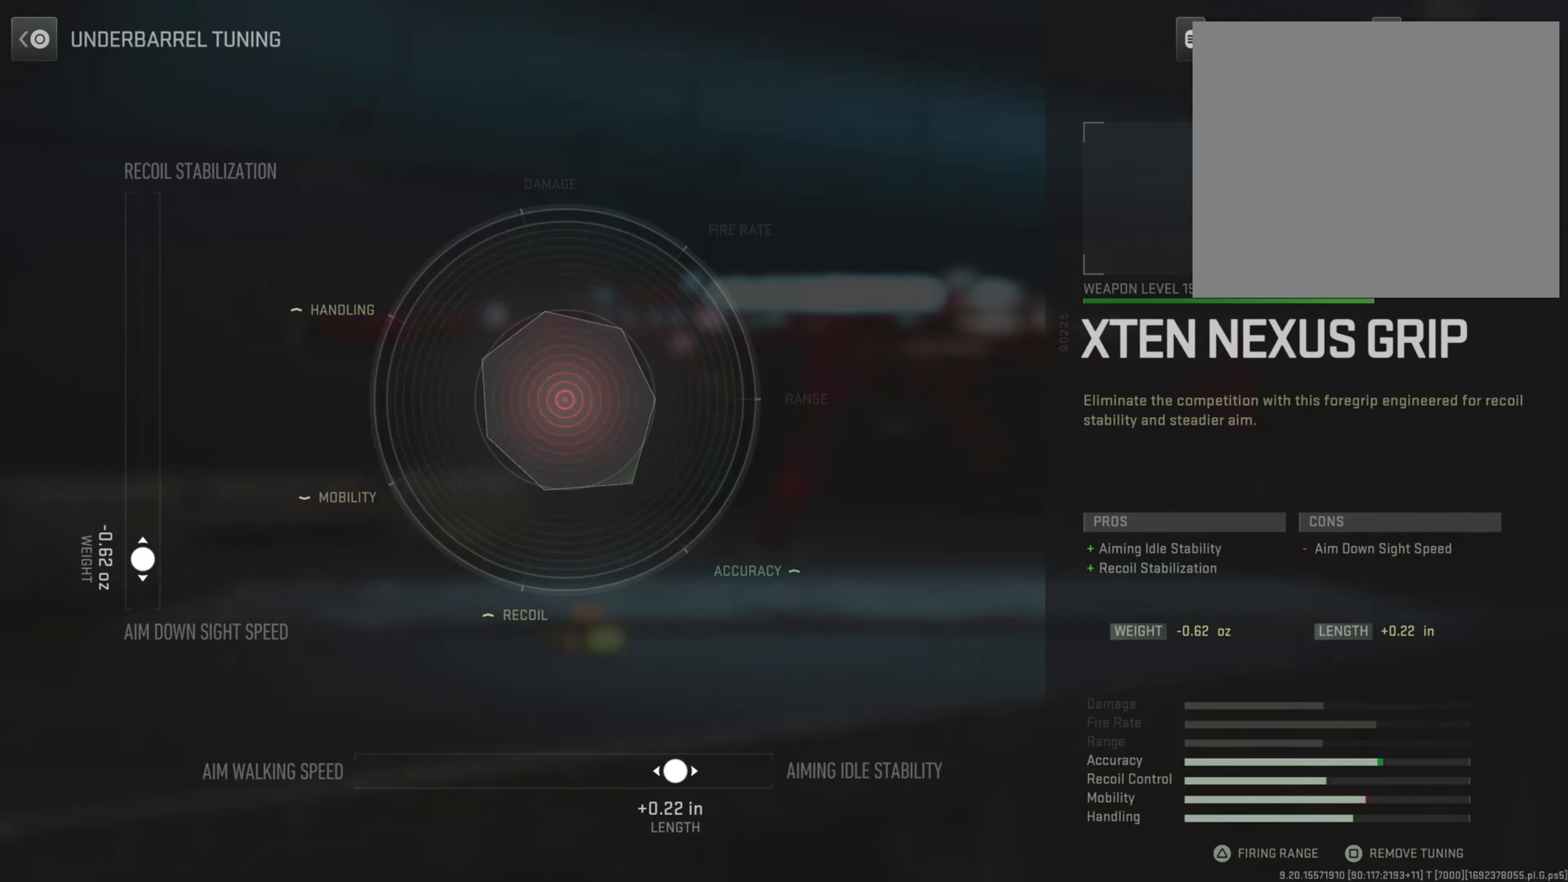
{"buttons": [], "left_stick": "center", "right_stick": "center", "events": []}
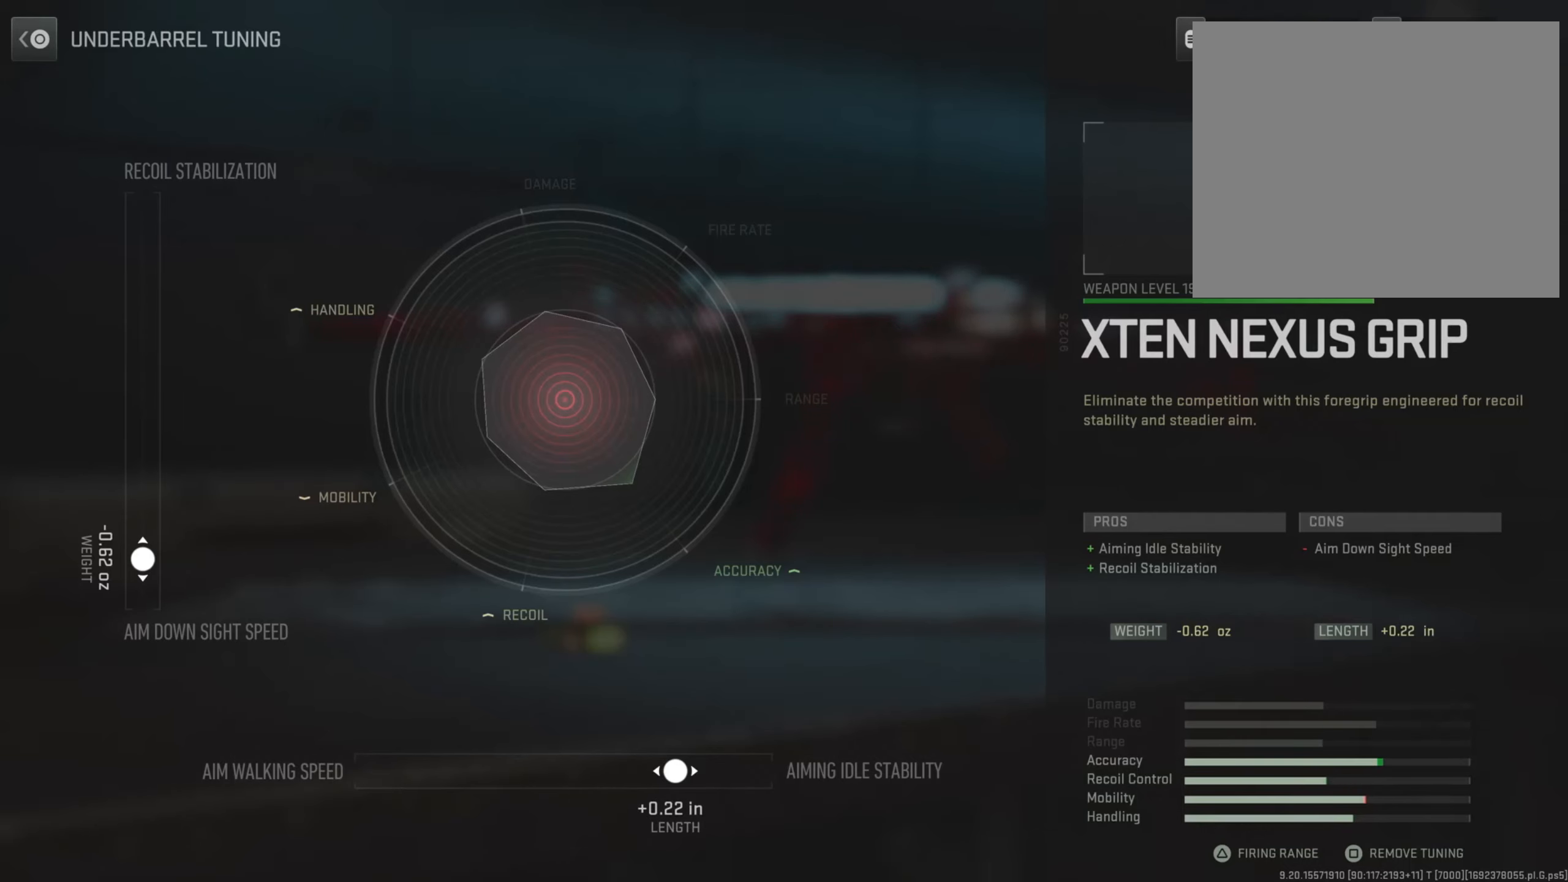
{"buttons": [], "left_stick": "center", "right_stick": "center", "events": []}
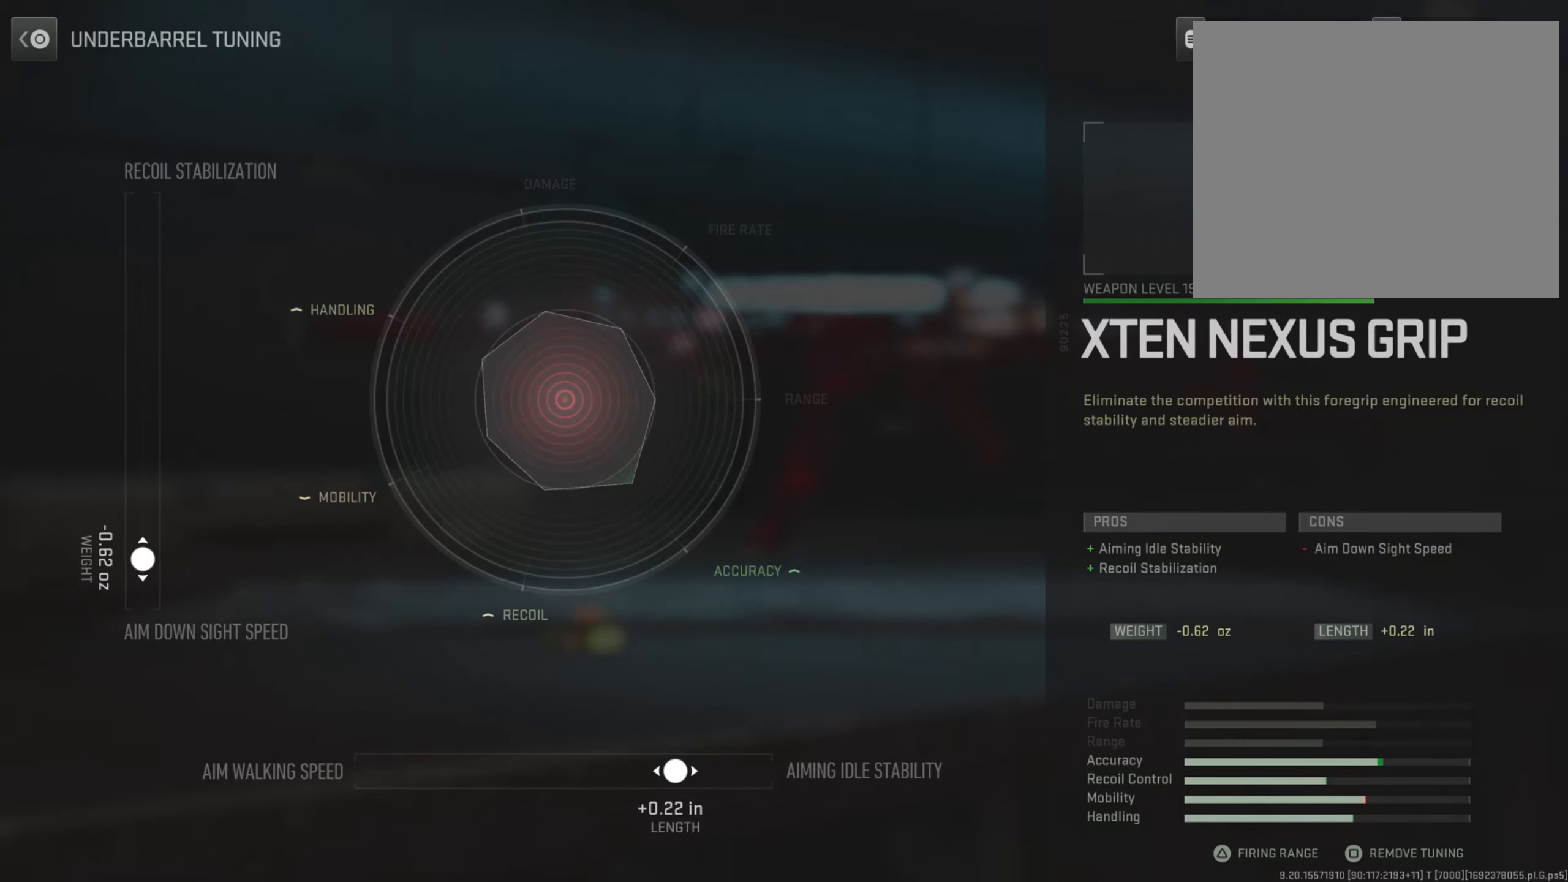
{"buttons": [], "left_stick": "center", "right_stick": "center", "events": [[234, "CIRCLE", "down"], [401, "CIRCLE", "up"]]}
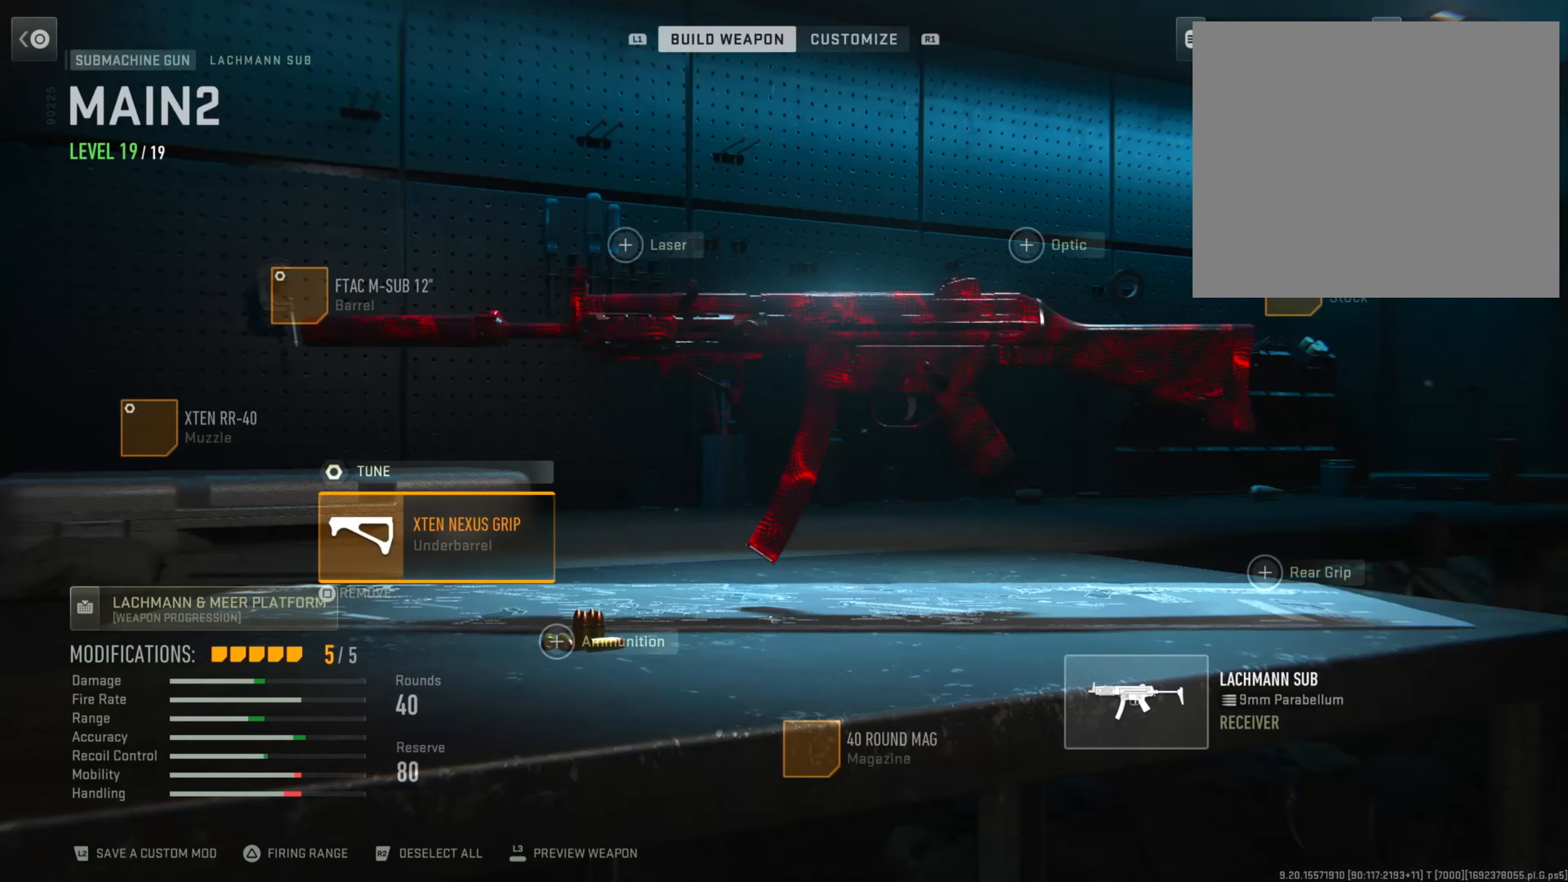
{"buttons": [], "left_stick": "center", "right_stick": "center", "events": [[150, "DPAD_LEFT", "down"], [217, "DPAD_LEFT", "up"]]}
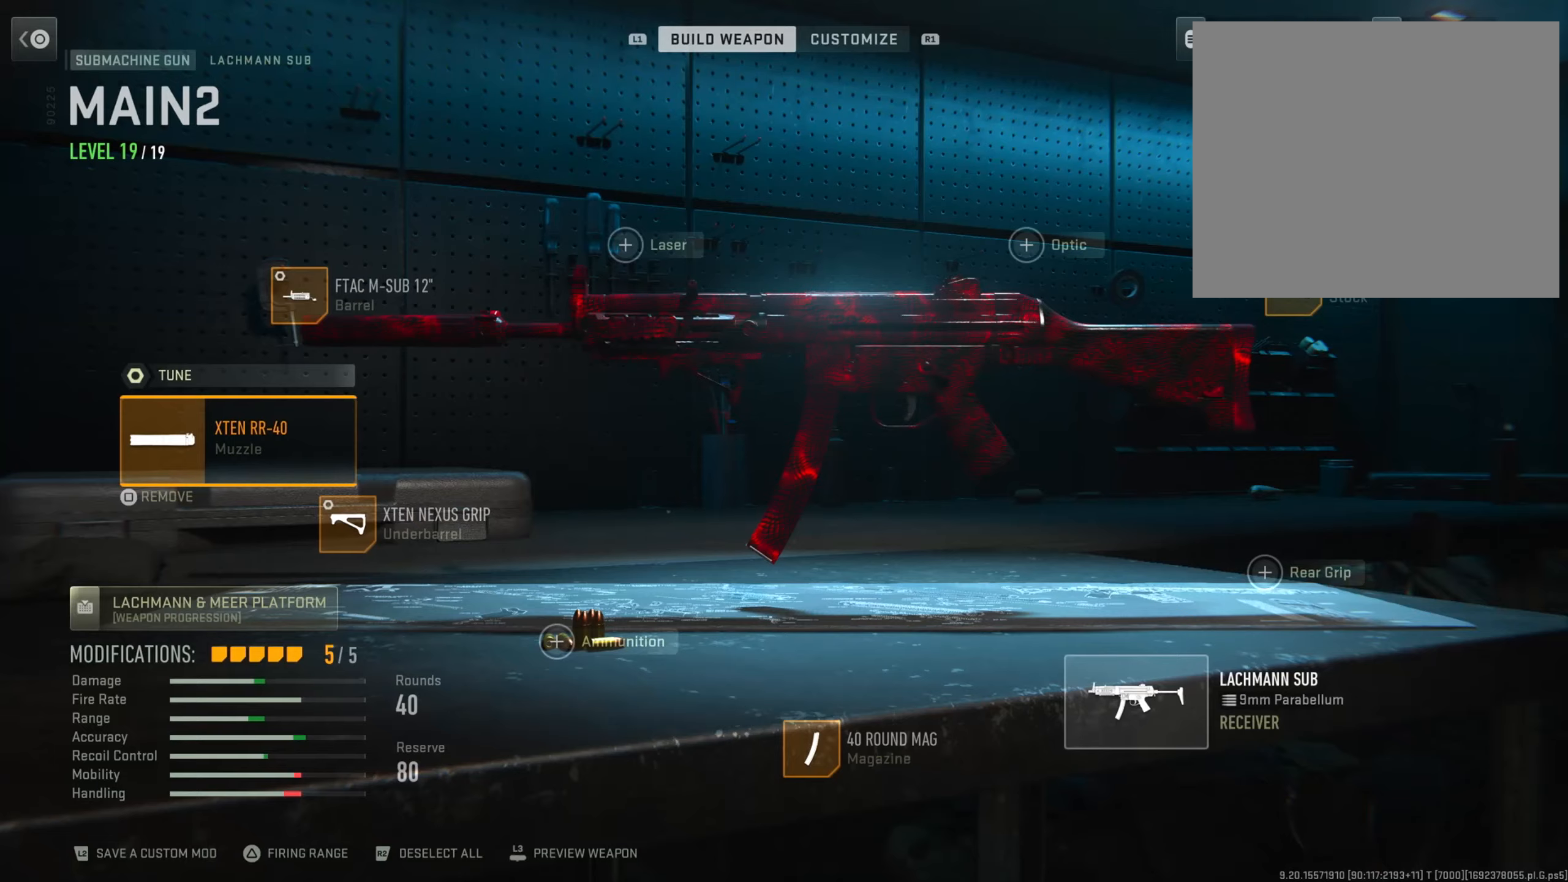
{"buttons": [], "left_stick": "center", "right_stick": "center", "events": [[67, "CROSS", "down"], [234, "CROSS", "up"]]}